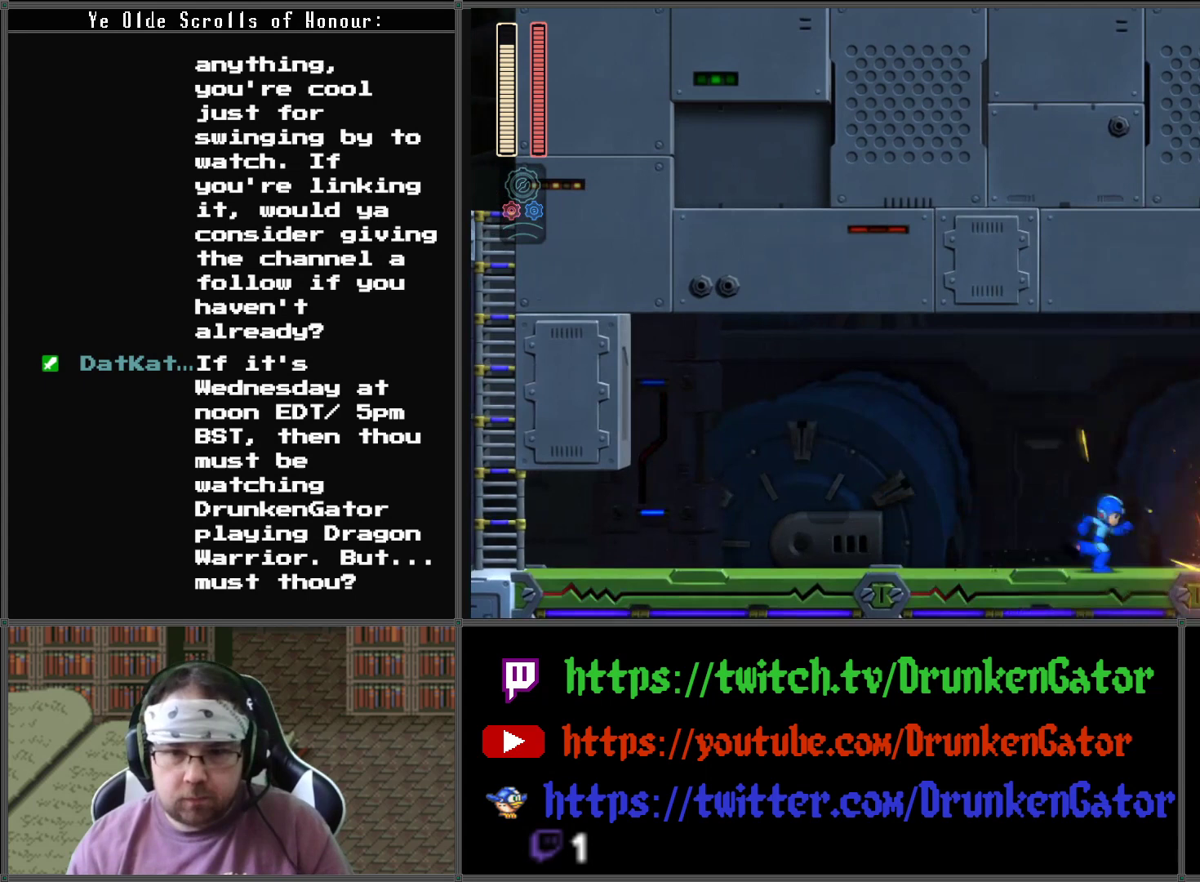
Gameplay with a controller (Xbox layout); each line is a JSON object with the inputs held at the frame after it. "events" lists button and stick changes between this image and that frame as [ms after this image, input, new state], when the widget could be followed in between.
{"buttons": ["DPAD_RIGHT"], "left_stick": "center", "right_stick": "center", "events": [[300, "DPAD_RIGHT", "up"], [467, "DPAD_RIGHT", "down"]]}
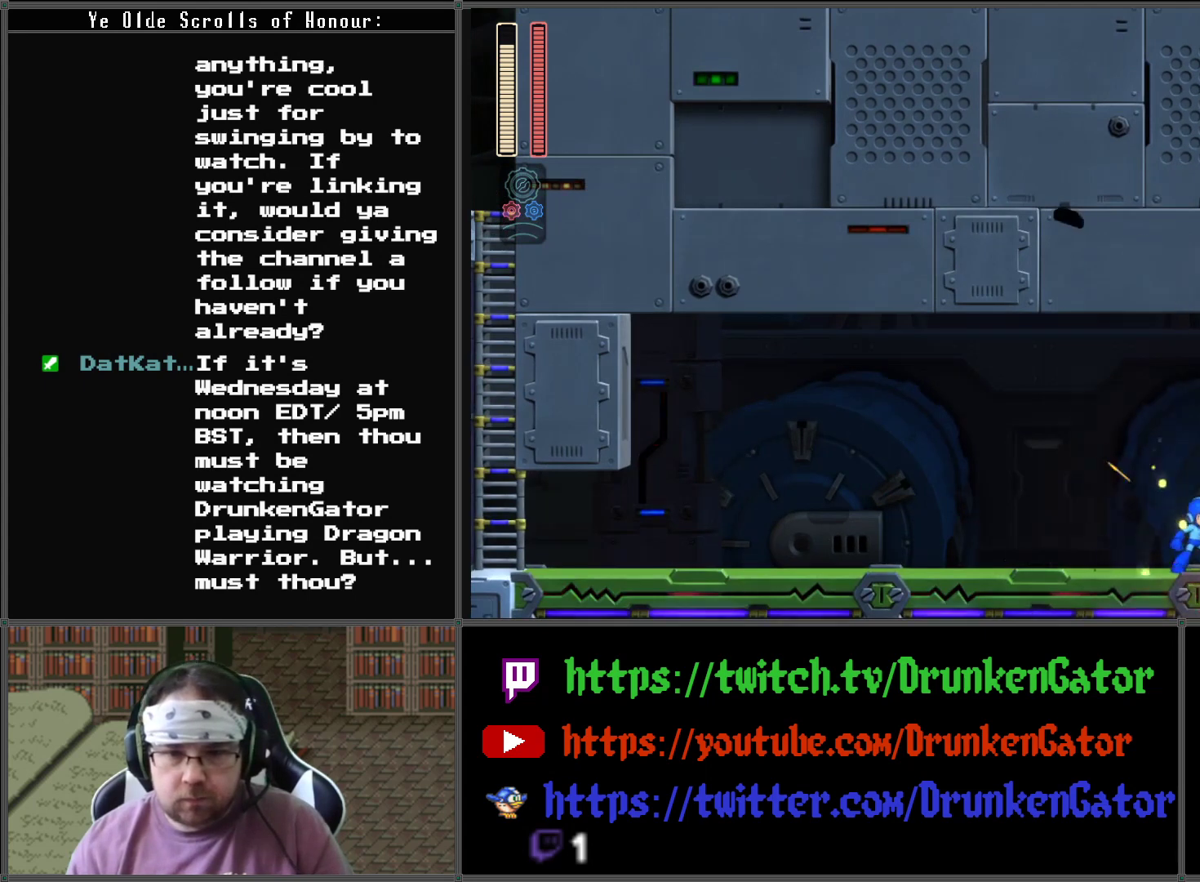
{"buttons": ["A", "DPAD_RIGHT"], "left_stick": "center", "right_stick": "center", "events": [[333, "A", "down"]]}
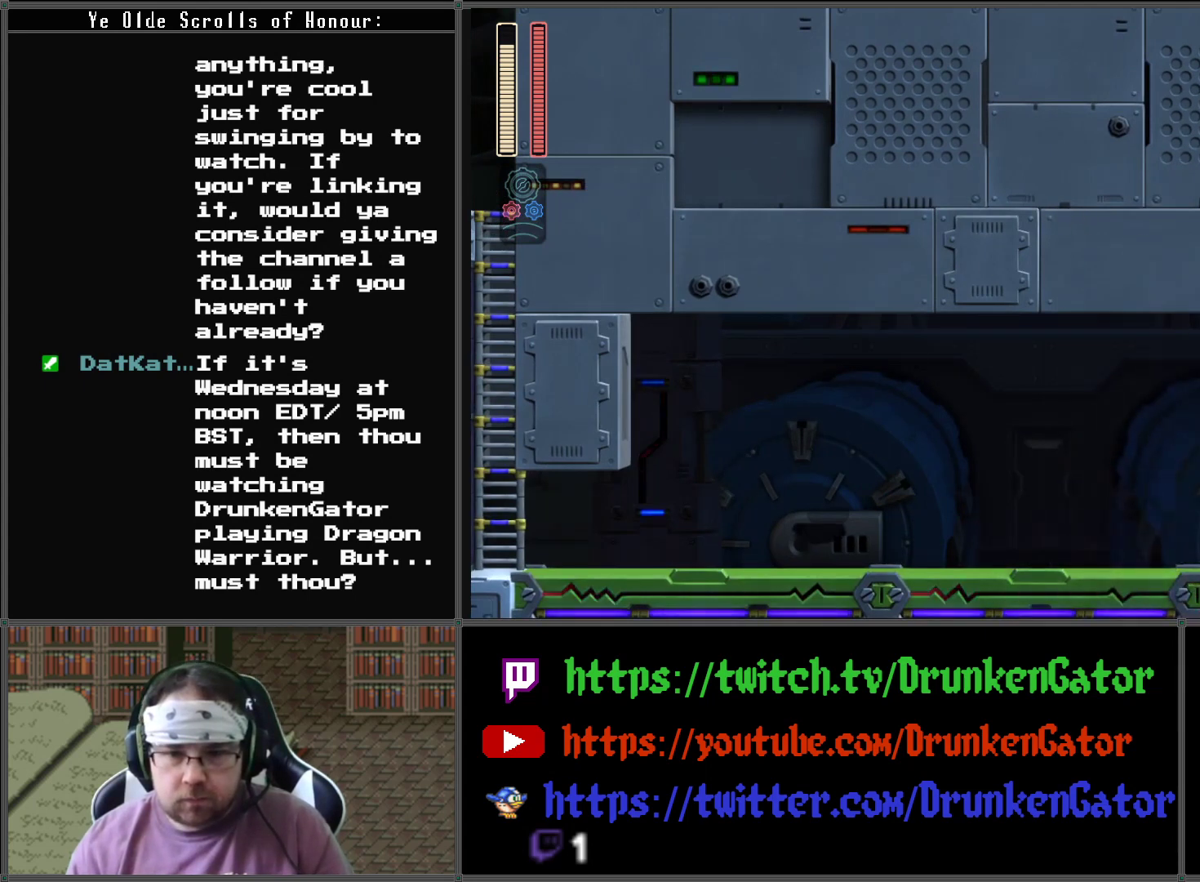
{"buttons": ["DPAD_RIGHT"], "left_stick": "center", "right_stick": "center", "events": [[400, "A", "up"]]}
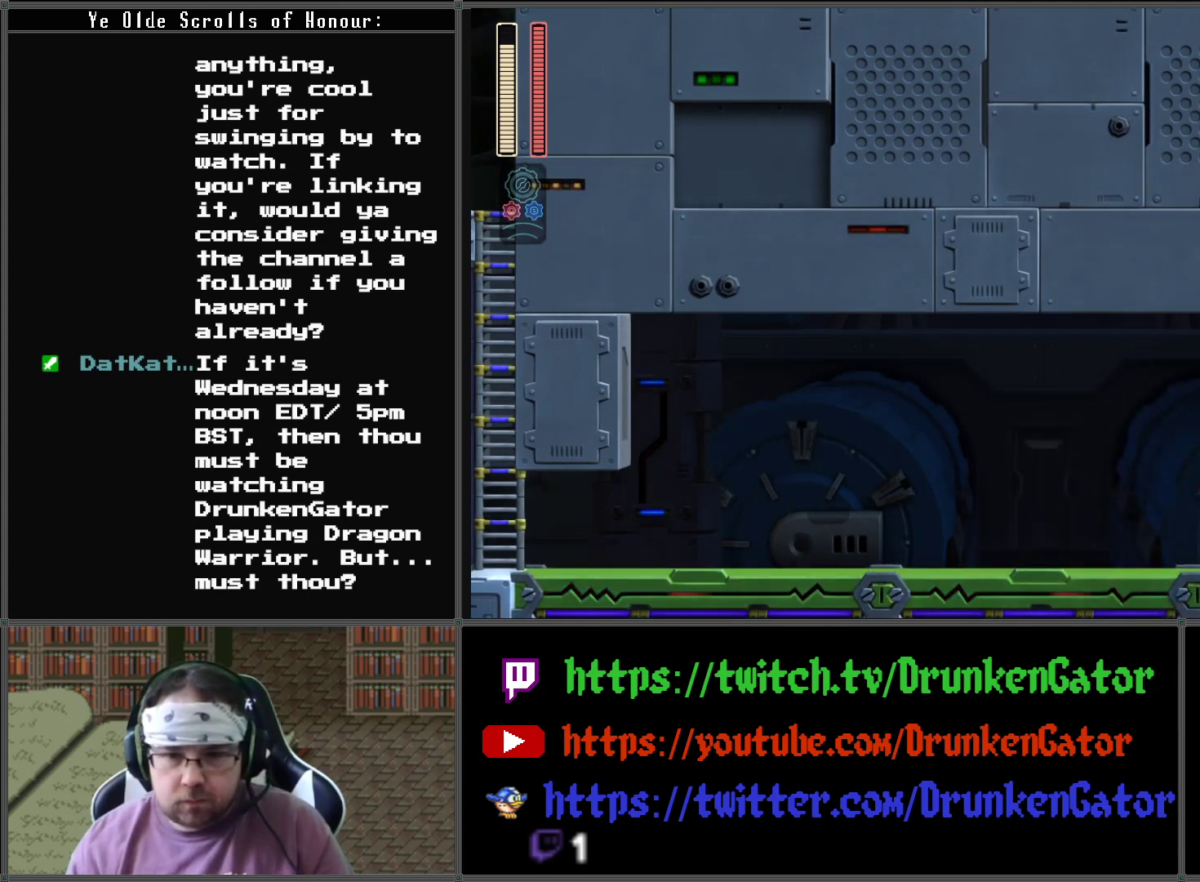
{"buttons": [], "left_stick": "center", "right_stick": "center", "events": [[67, "DPAD_LEFT", "down"], [67, "DPAD_RIGHT", "up"], [167, "X", "down"], [200, "DPAD_LEFT", "up"], [300, "X", "up"]]}
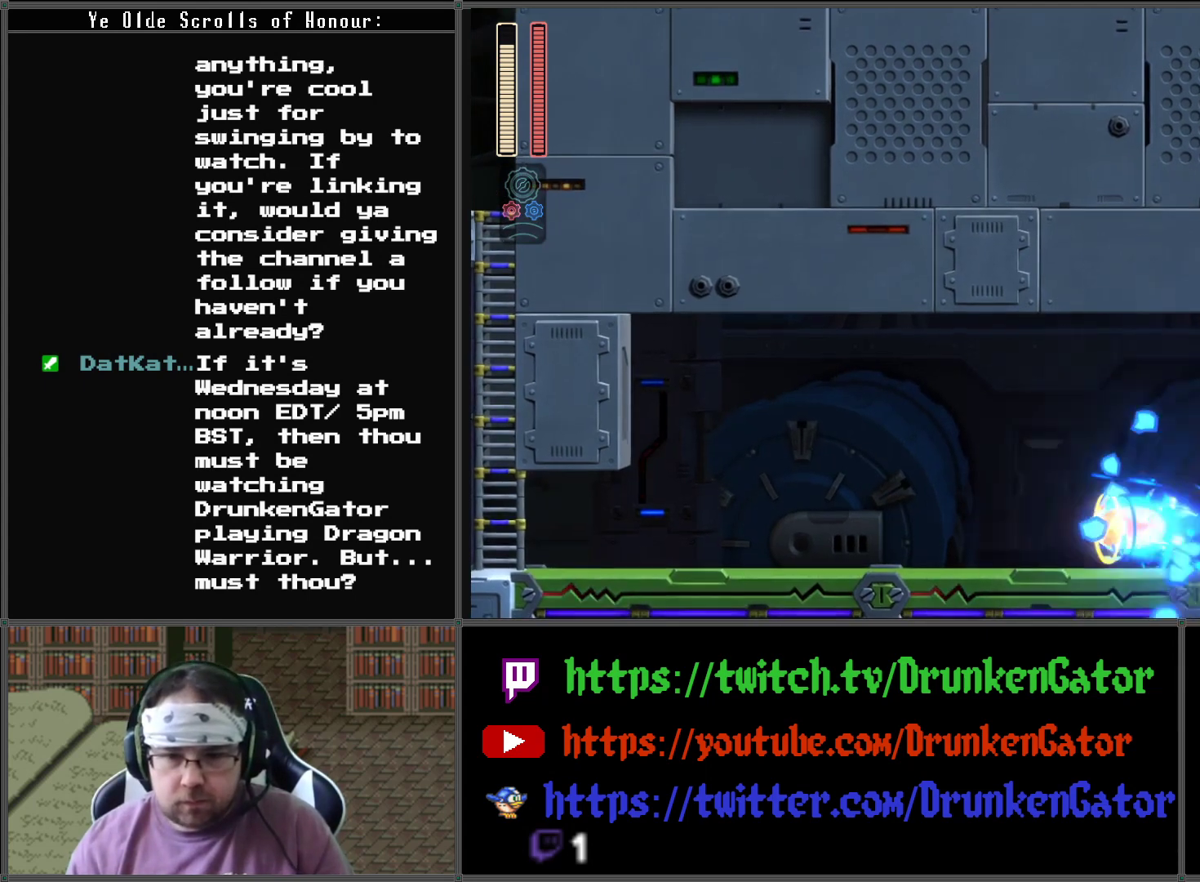
{"buttons": ["A", "DPAD_DOWN"], "left_stick": "center", "right_stick": "center", "events": [[167, "DPAD_DOWN", "down"], [233, "A", "down"]]}
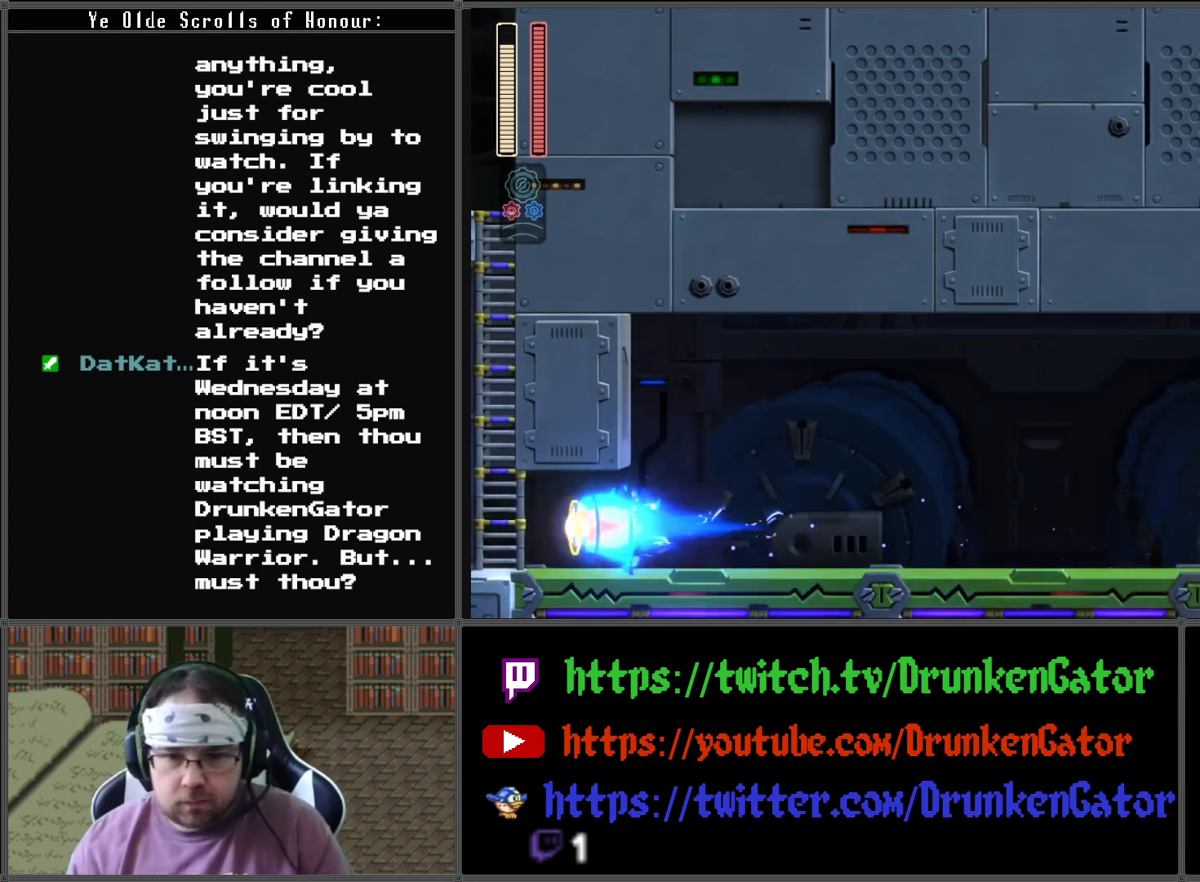
{"buttons": ["DPAD_DOWN"], "left_stick": "center", "right_stick": "center", "events": [[67, "A", "up"], [167, "A", "down"], [467, "A", "up"]]}
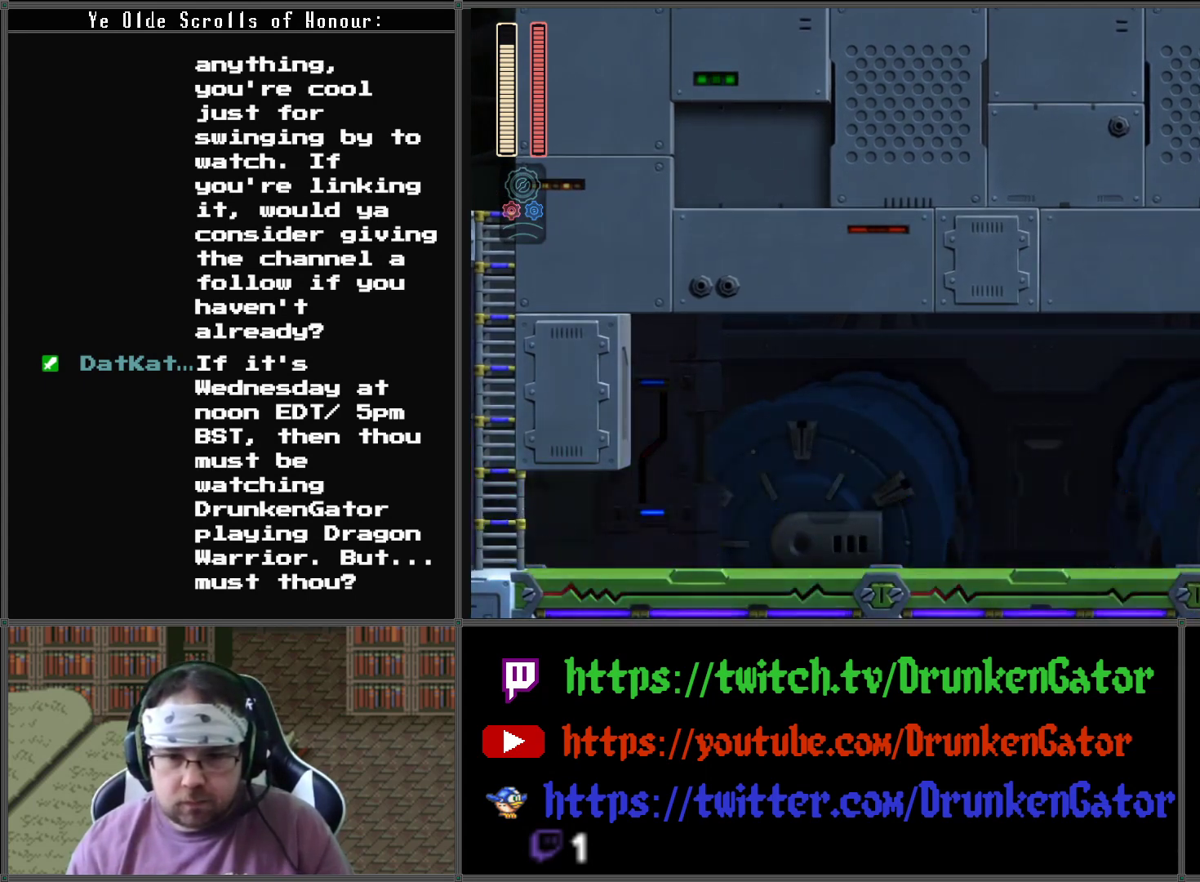
{"buttons": ["A", "DPAD_DOWN"], "left_stick": "center", "right_stick": "center", "events": [[100, "A", "down"], [400, "A", "up"], [500, "A", "down"]]}
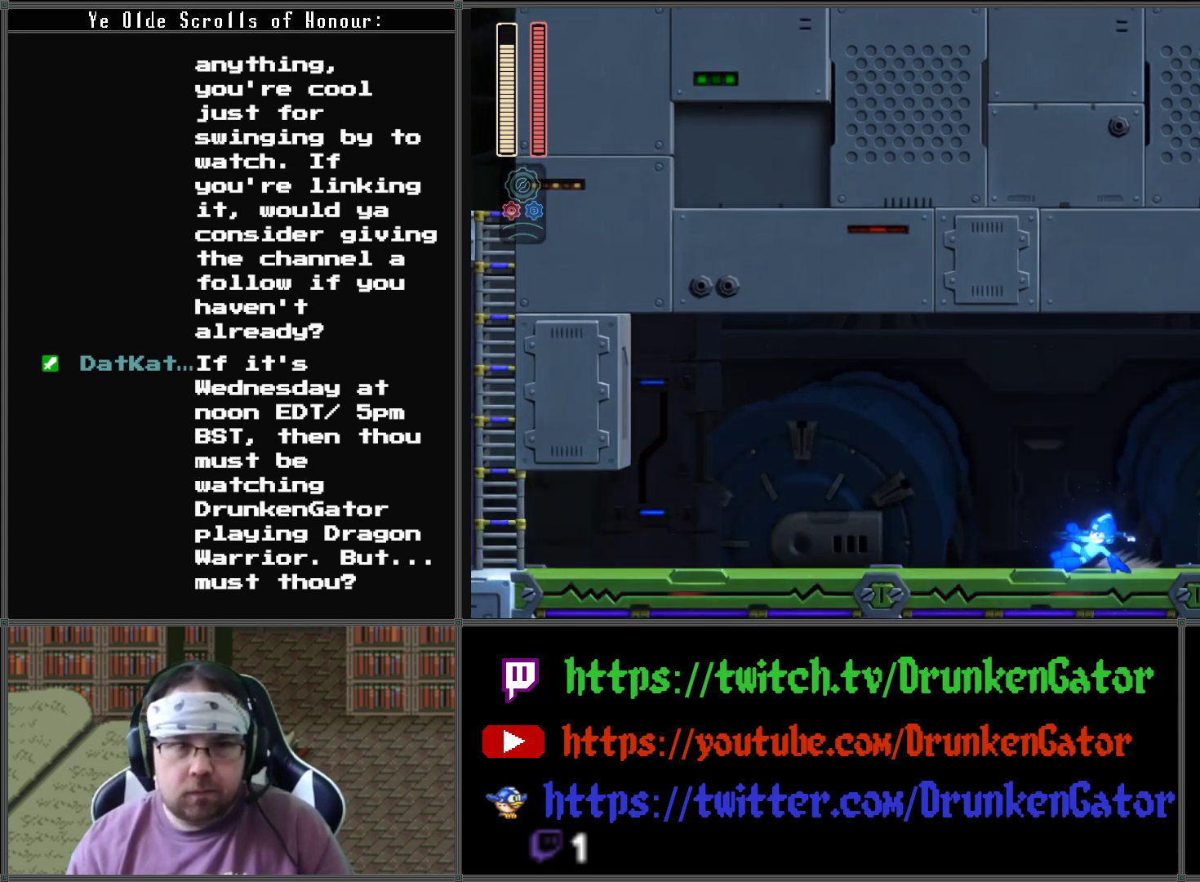
{"buttons": ["A", "DPAD_DOWN"], "left_stick": "center", "right_stick": "center", "events": [[267, "A", "up"], [433, "A", "down"]]}
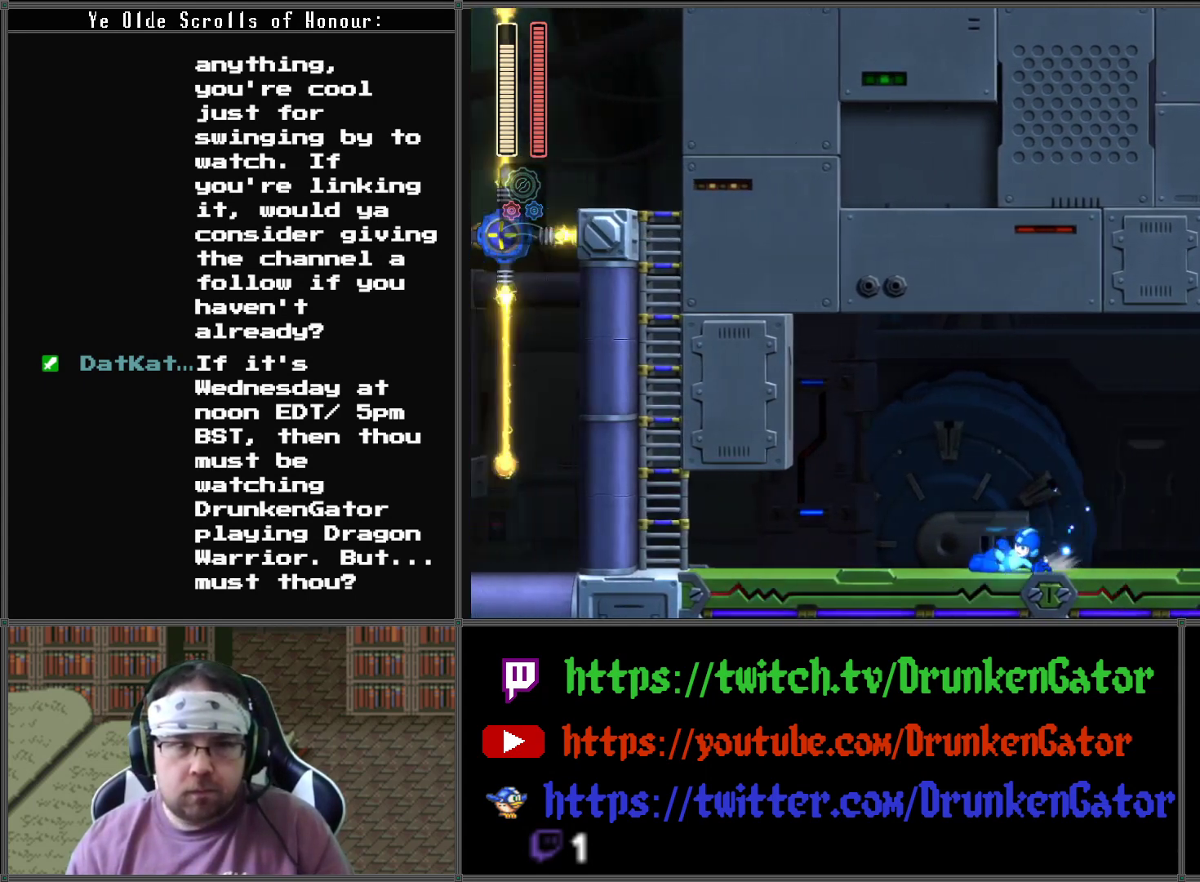
{"buttons": ["A", "DPAD_DOWN"], "left_stick": "center", "right_stick": "center", "events": [[200, "A", "up"], [300, "A", "down"]]}
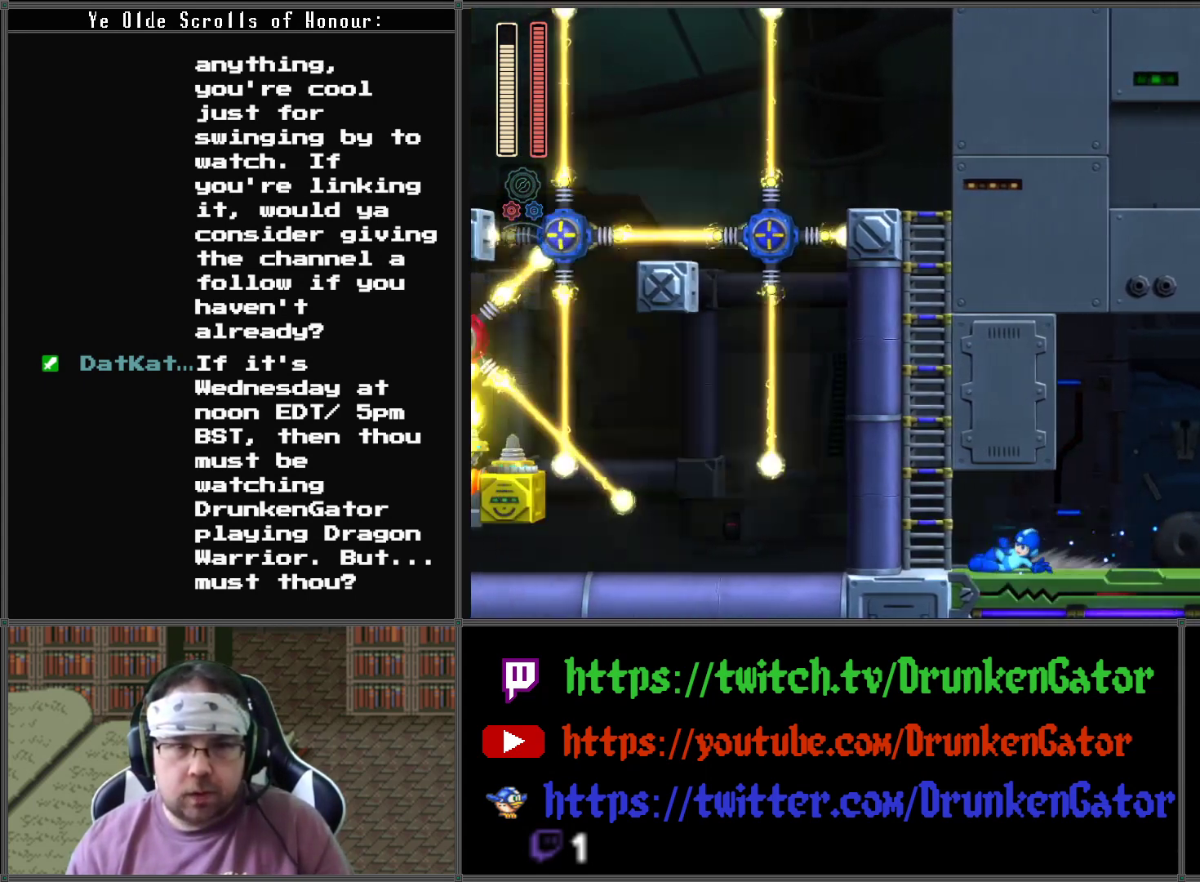
{"buttons": ["DPAD_RIGHT"], "left_stick": "center", "right_stick": "center", "events": [[133, "A", "up"], [133, "DPAD_DOWN", "up"], [200, "DPAD_RIGHT", "down"]]}
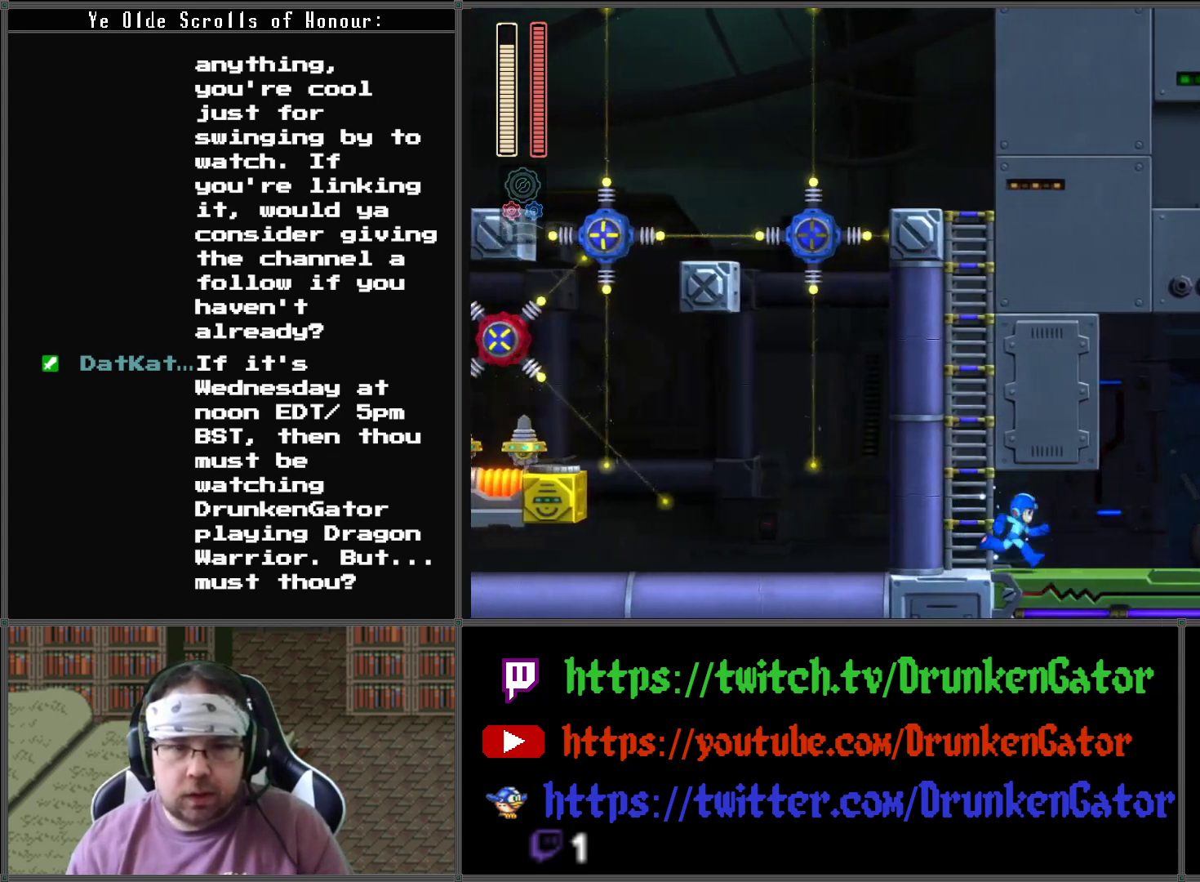
{"buttons": ["DPAD_RIGHT"], "left_stick": "center", "right_stick": "center", "events": []}
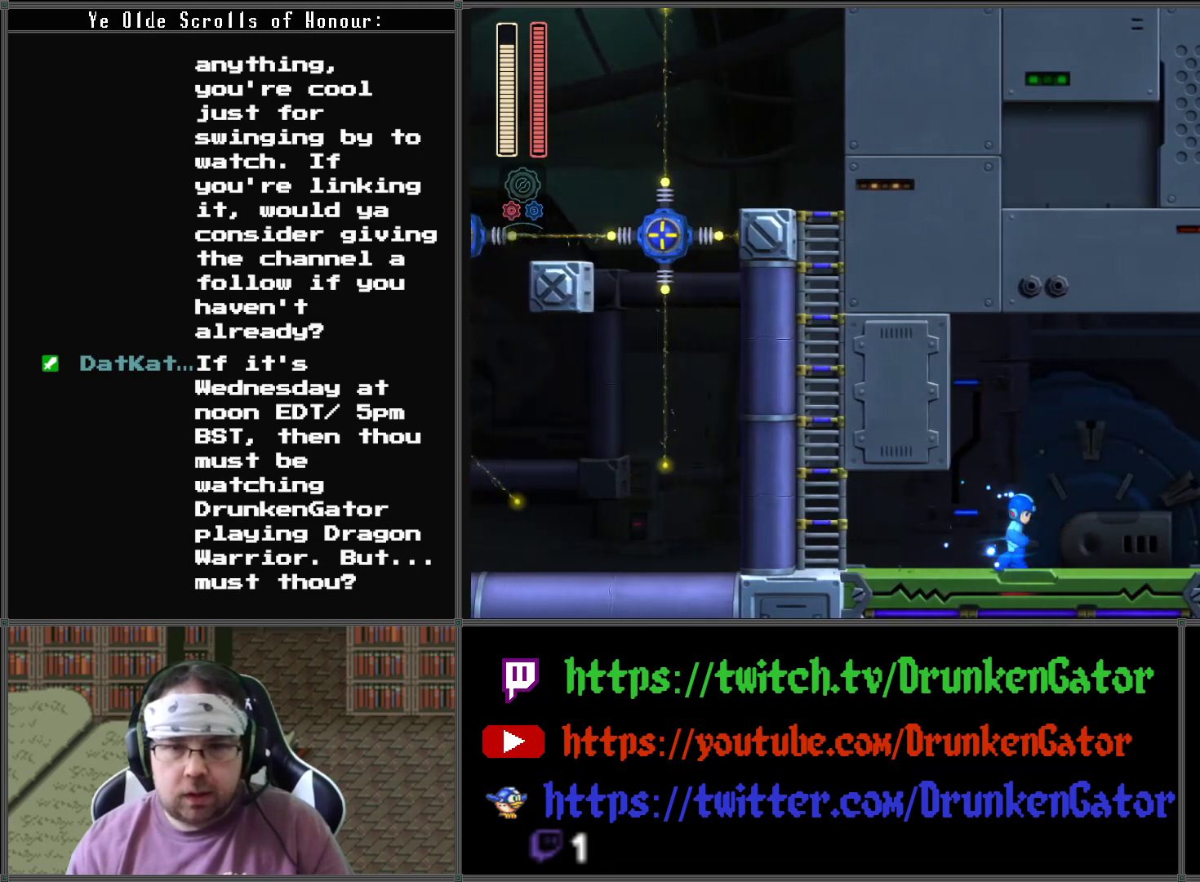
{"buttons": ["X", "DPAD_DOWN", "DPAD_RIGHT"], "left_stick": "center", "right_stick": "center", "events": [[267, "A", "down"], [433, "A", "up"], [467, "DPAD_DOWN", "down"], [500, "X", "down"]]}
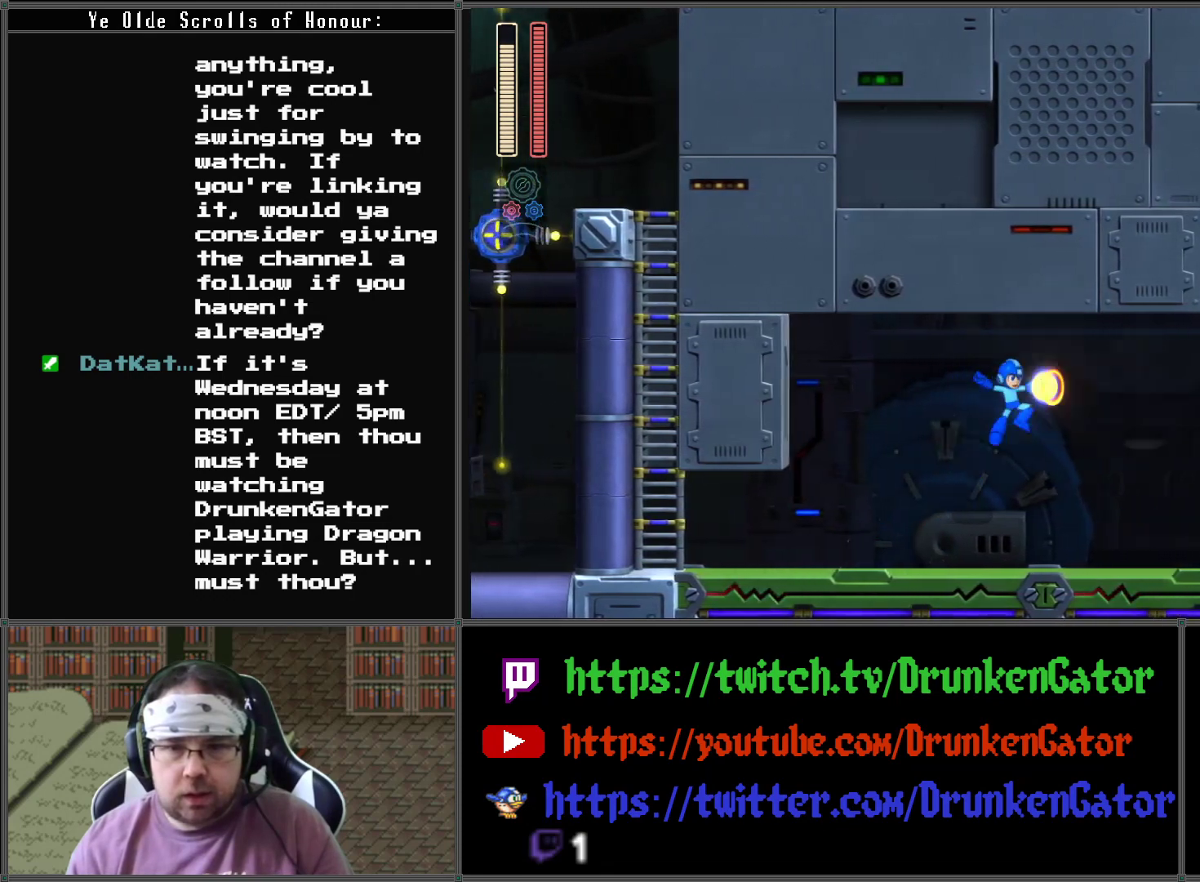
{"buttons": ["X"], "left_stick": "center", "right_stick": "center", "events": [[67, "DPAD_DOWN", "up"], [167, "X", "up"], [267, "DPAD_RIGHT", "up"], [467, "X", "down"]]}
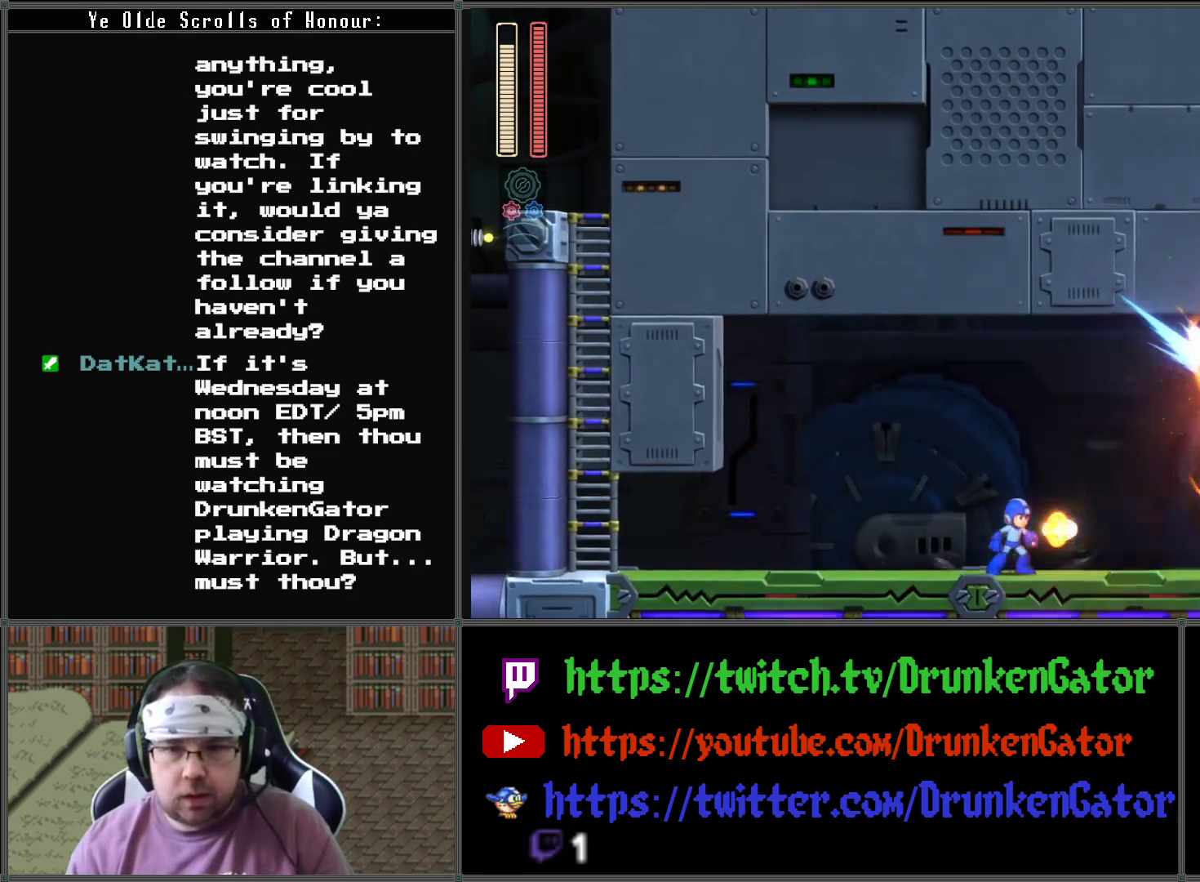
{"buttons": ["DPAD_RIGHT"], "left_stick": "center", "right_stick": "center", "events": [[100, "X", "up"], [233, "DPAD_RIGHT", "down"]]}
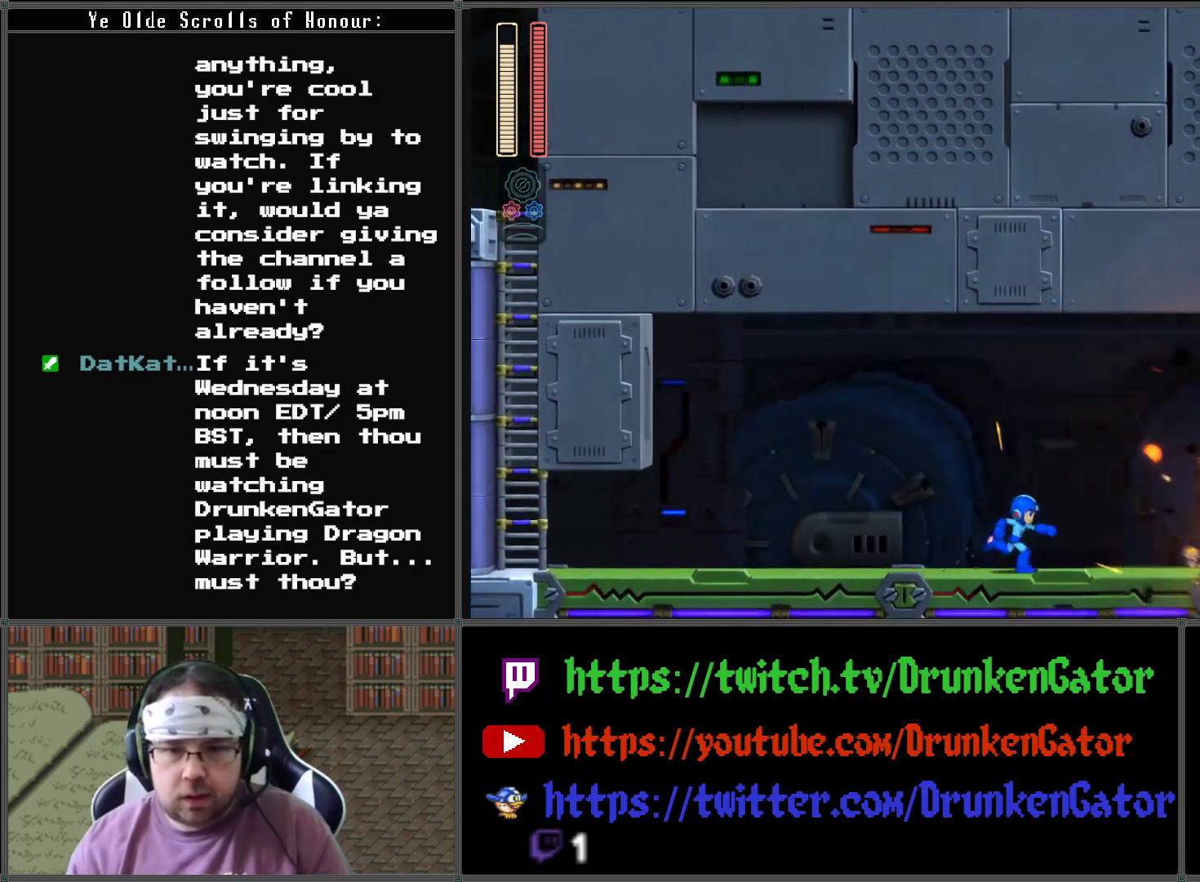
{"buttons": ["A", "DPAD_RIGHT"], "left_stick": "center", "right_stick": "center", "events": [[400, "A", "down"]]}
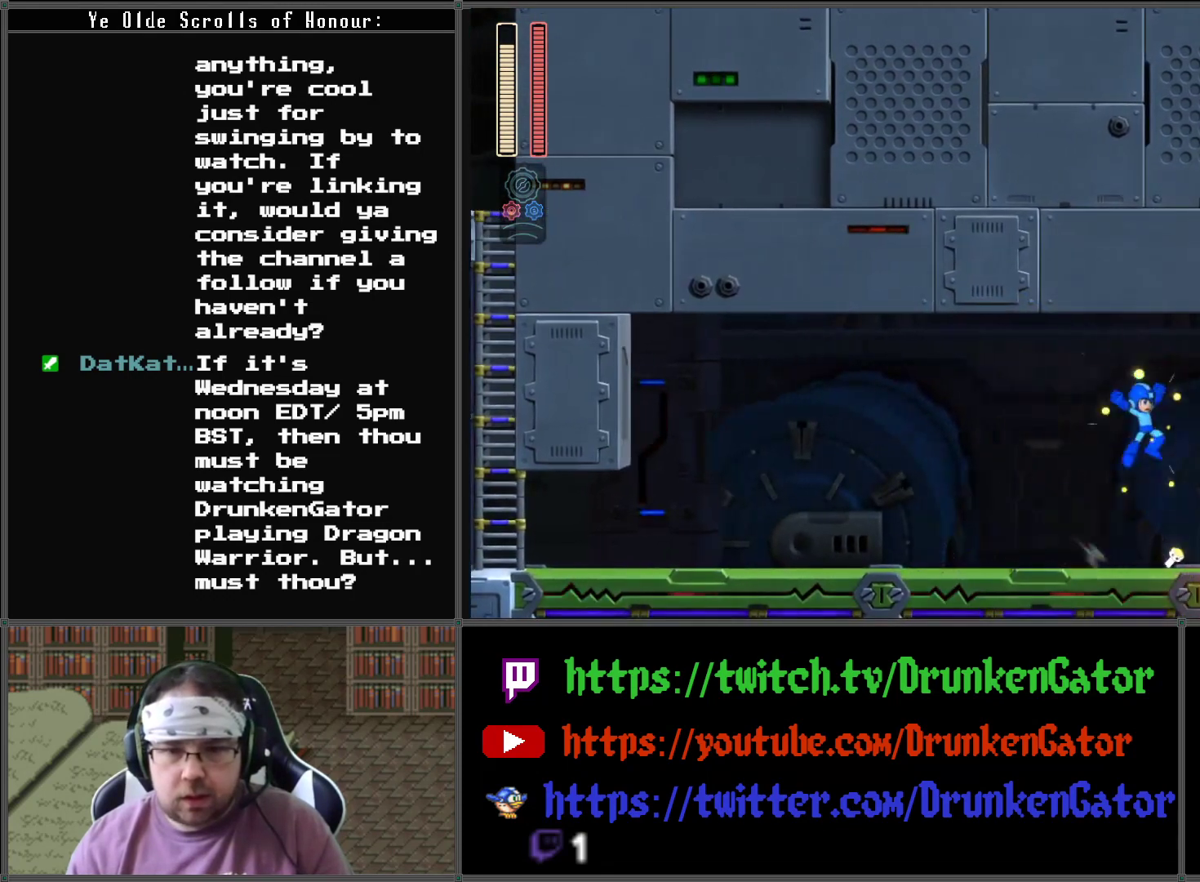
{"buttons": [], "left_stick": "center", "right_stick": "center", "events": [[33, "A", "up"], [100, "X", "down"], [233, "DPAD_RIGHT", "up"], [267, "X", "up"]]}
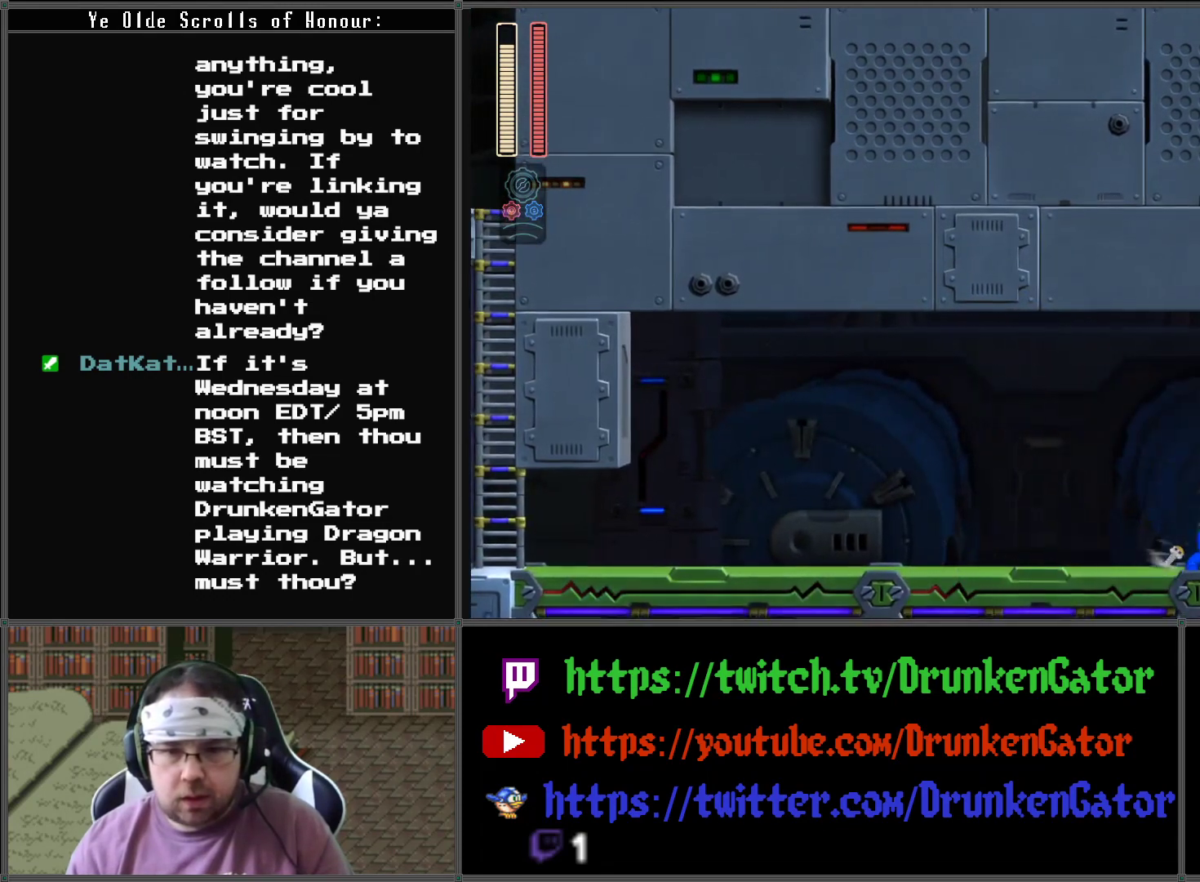
{"buttons": ["DPAD_LEFT"], "left_stick": "center", "right_stick": "center", "events": [[100, "X", "down"], [233, "X", "up"], [500, "DPAD_LEFT", "down"]]}
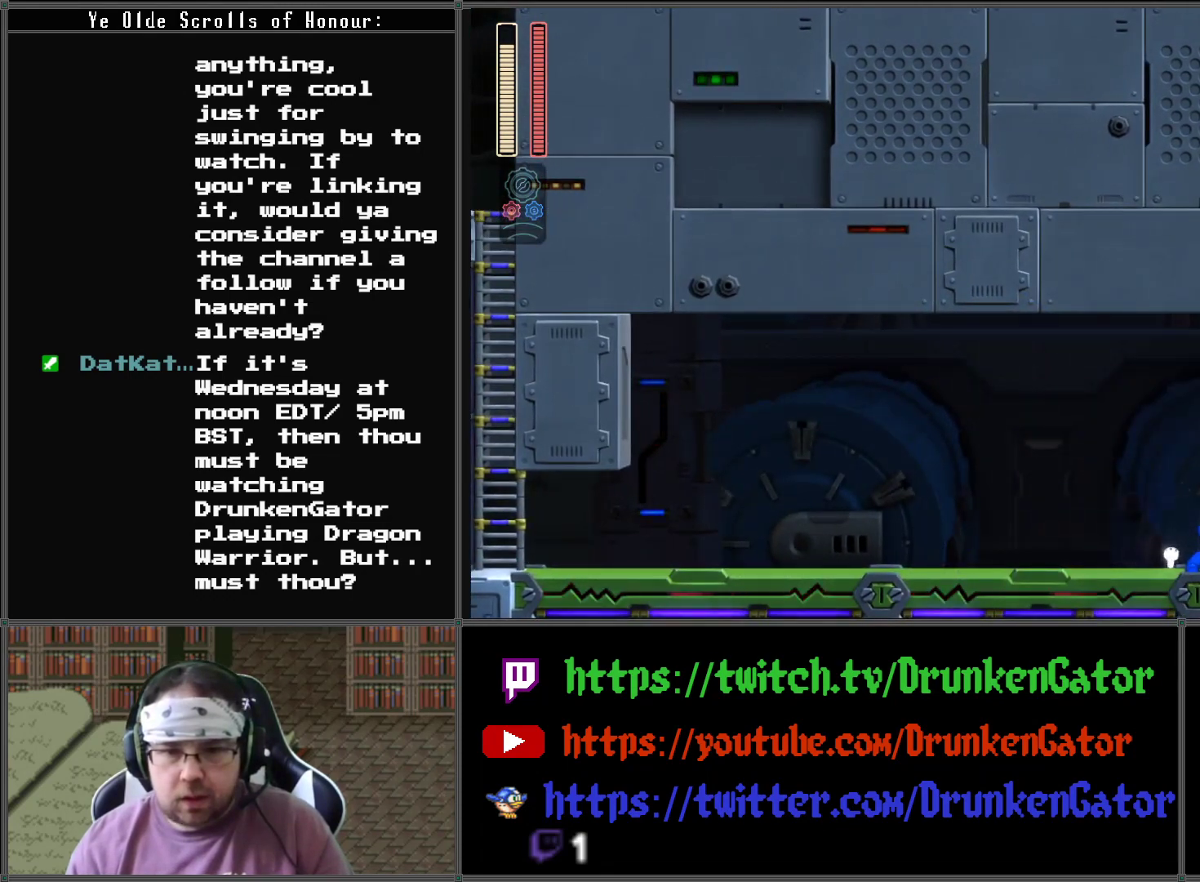
{"buttons": ["DPAD_RIGHT"], "left_stick": "center", "right_stick": "center", "events": [[133, "DPAD_LEFT", "up"], [233, "DPAD_LEFT", "down"], [400, "DPAD_LEFT", "up"], [467, "DPAD_RIGHT", "down"]]}
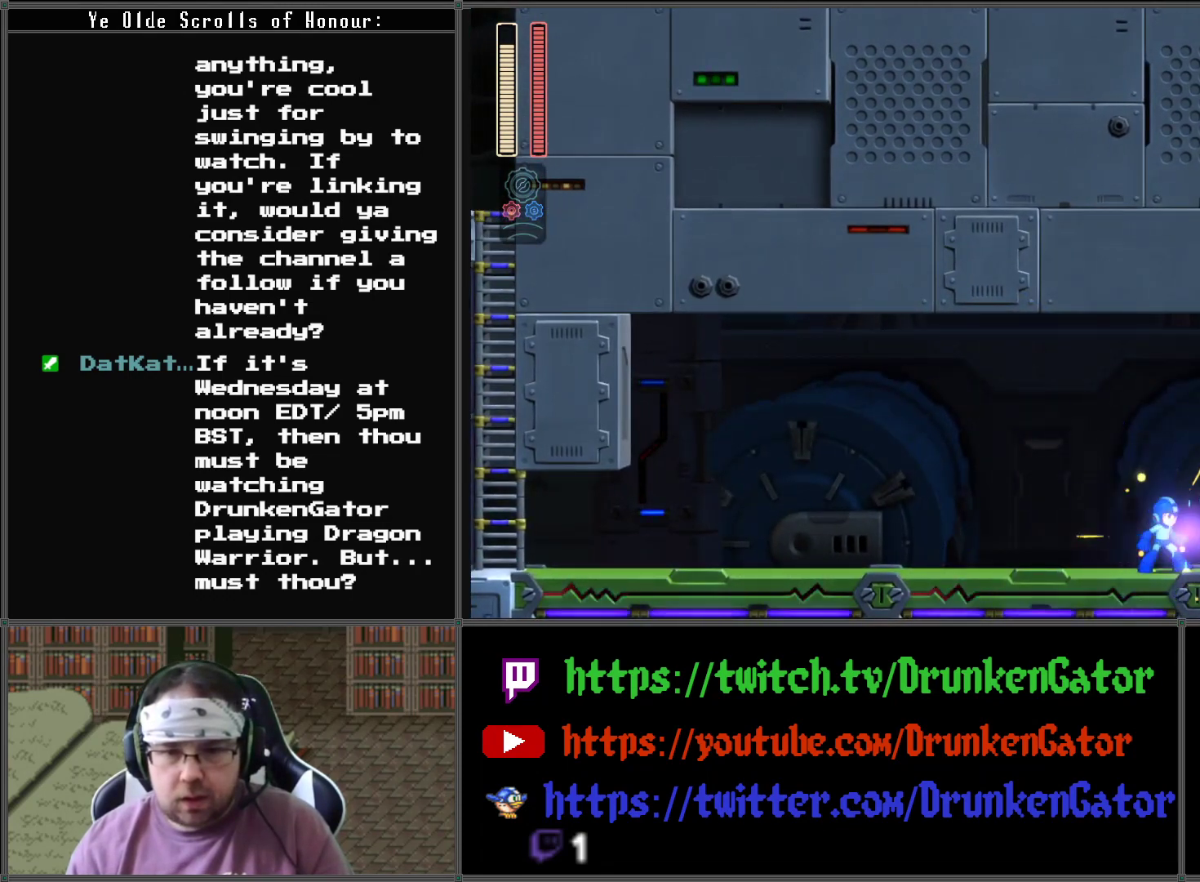
{"buttons": ["A", "DPAD_RIGHT"], "left_stick": "center", "right_stick": "center", "events": [[200, "A", "down"]]}
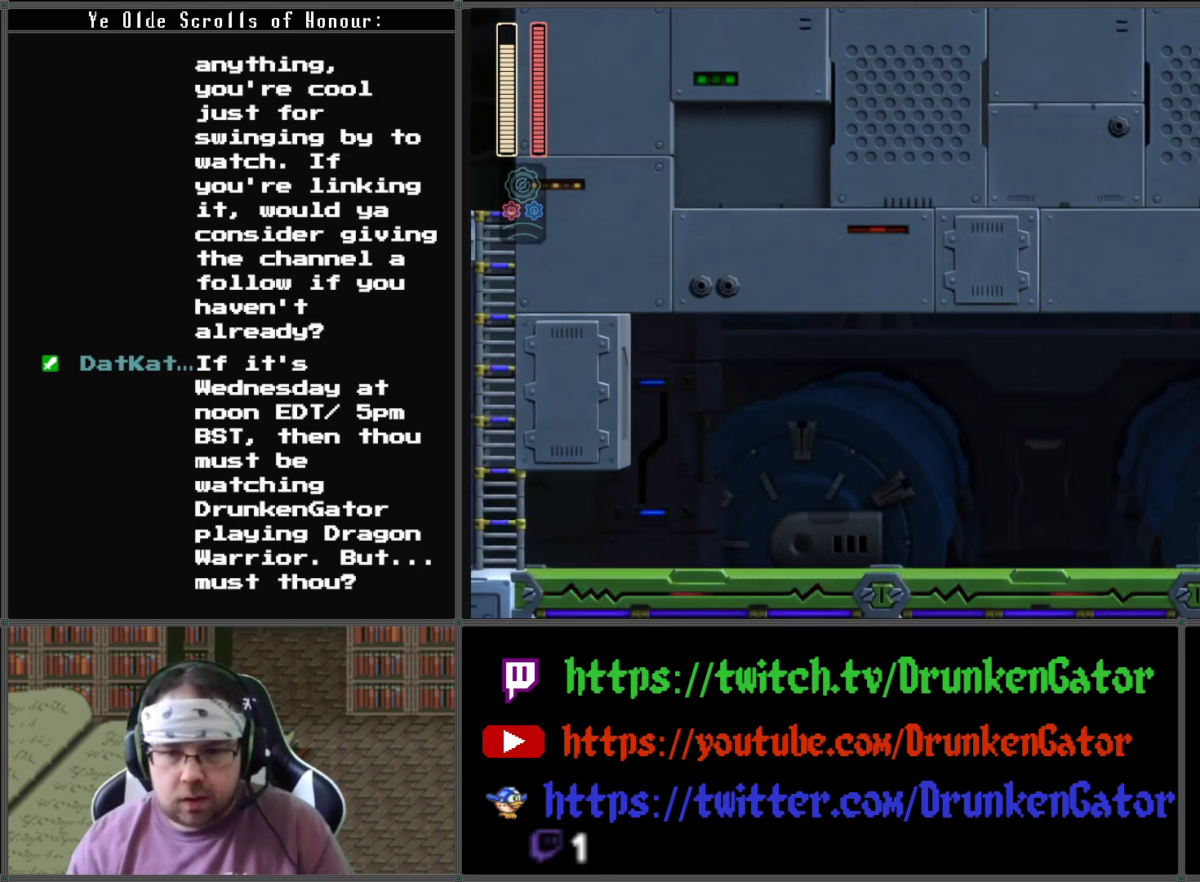
{"buttons": ["DPAD_LEFT"], "left_stick": "center", "right_stick": "center", "events": [[433, "A", "up"], [467, "DPAD_DOWN", "down"], [467, "DPAD_RIGHT", "up"], [500, "DPAD_DOWN", "up"], [500, "DPAD_LEFT", "down"]]}
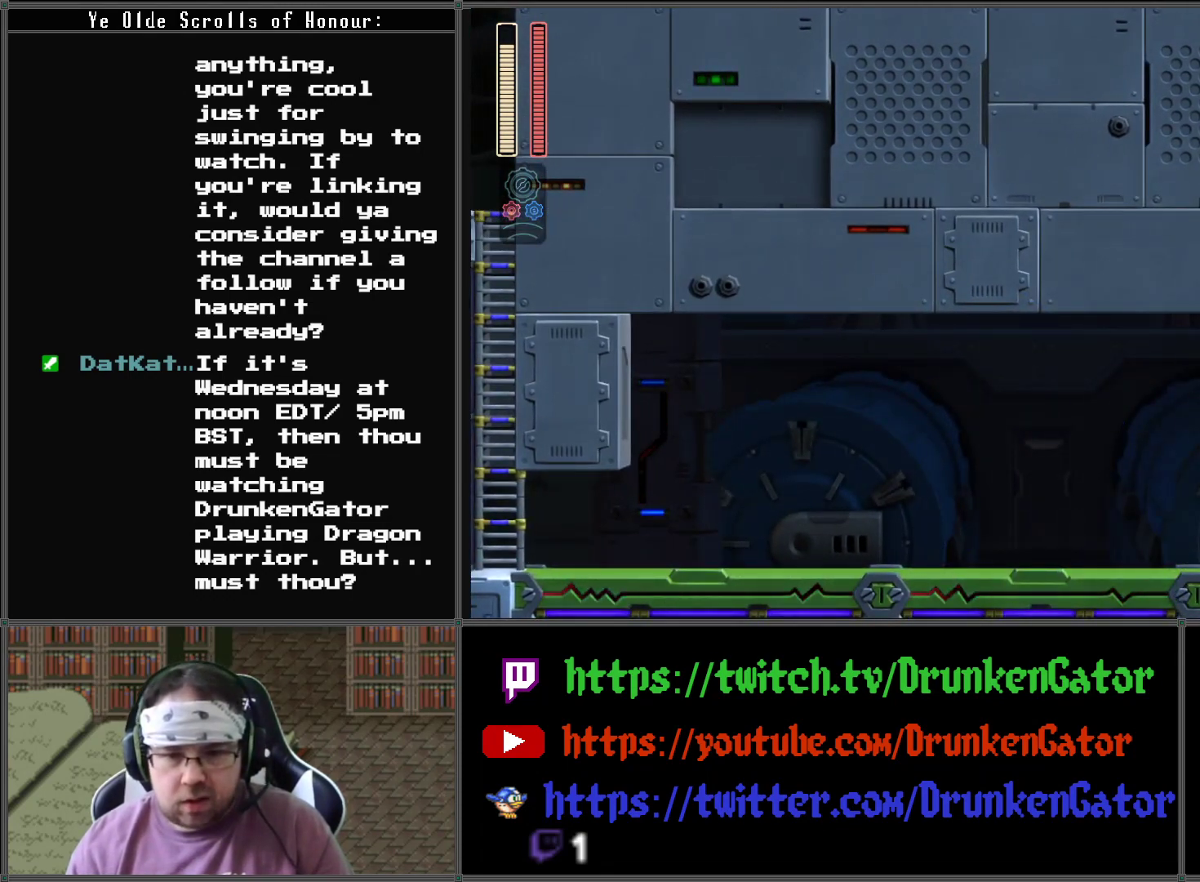
{"buttons": ["DPAD_DOWN"], "left_stick": "center", "right_stick": "center", "events": [[67, "X", "down"], [100, "DPAD_LEFT", "up"], [200, "X", "up"], [467, "DPAD_DOWN", "down"]]}
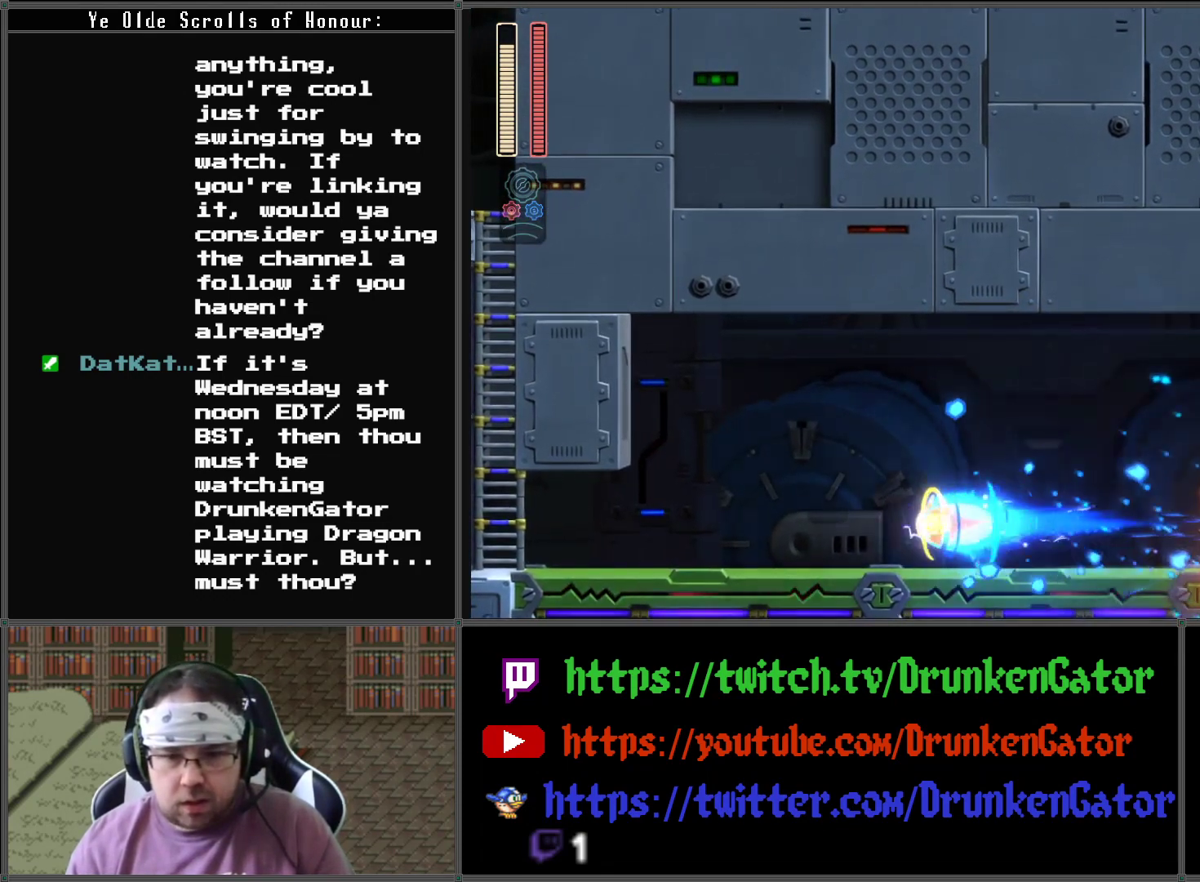
{"buttons": ["A", "DPAD_DOWN"], "left_stick": "center", "right_stick": "center", "events": [[133, "A", "down"]]}
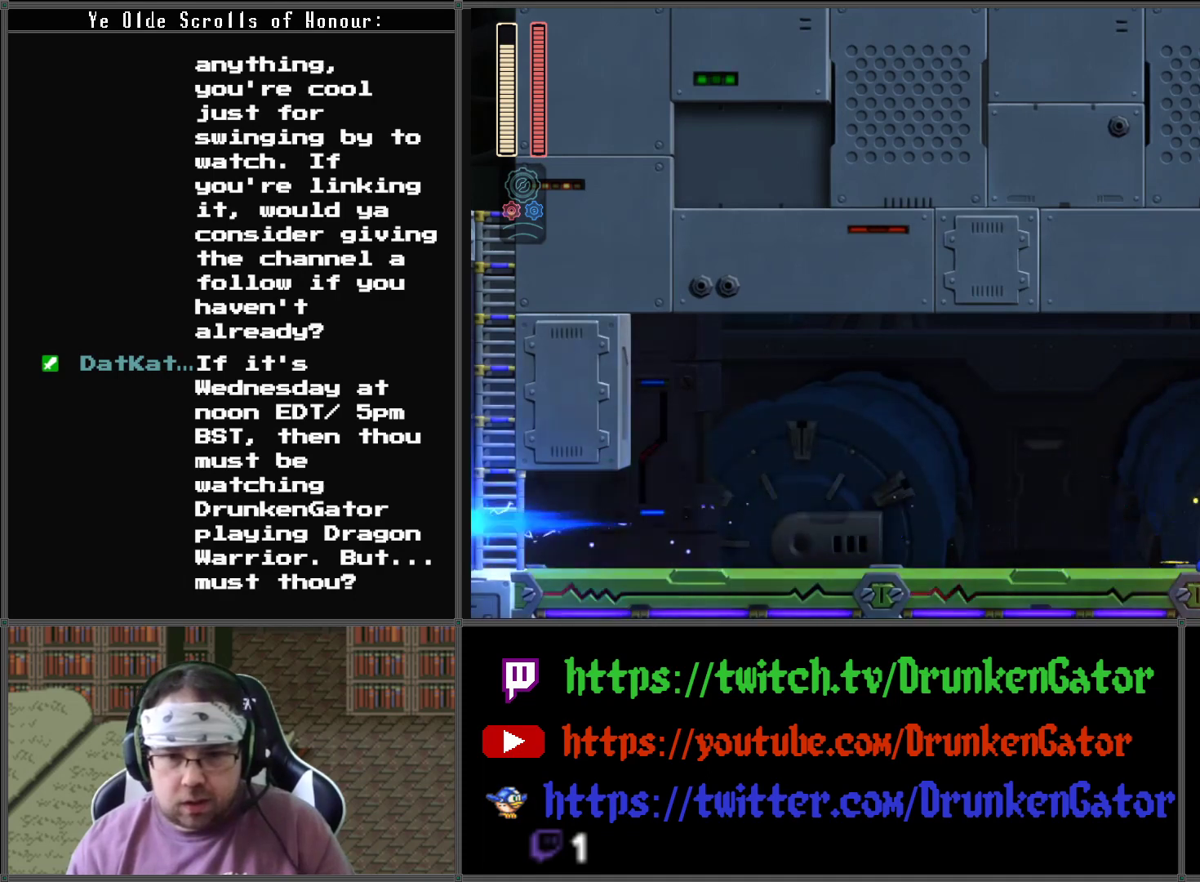
{"buttons": ["A", "DPAD_DOWN"], "left_stick": "center", "right_stick": "center", "events": [[100, "A", "up"], [200, "A", "down"]]}
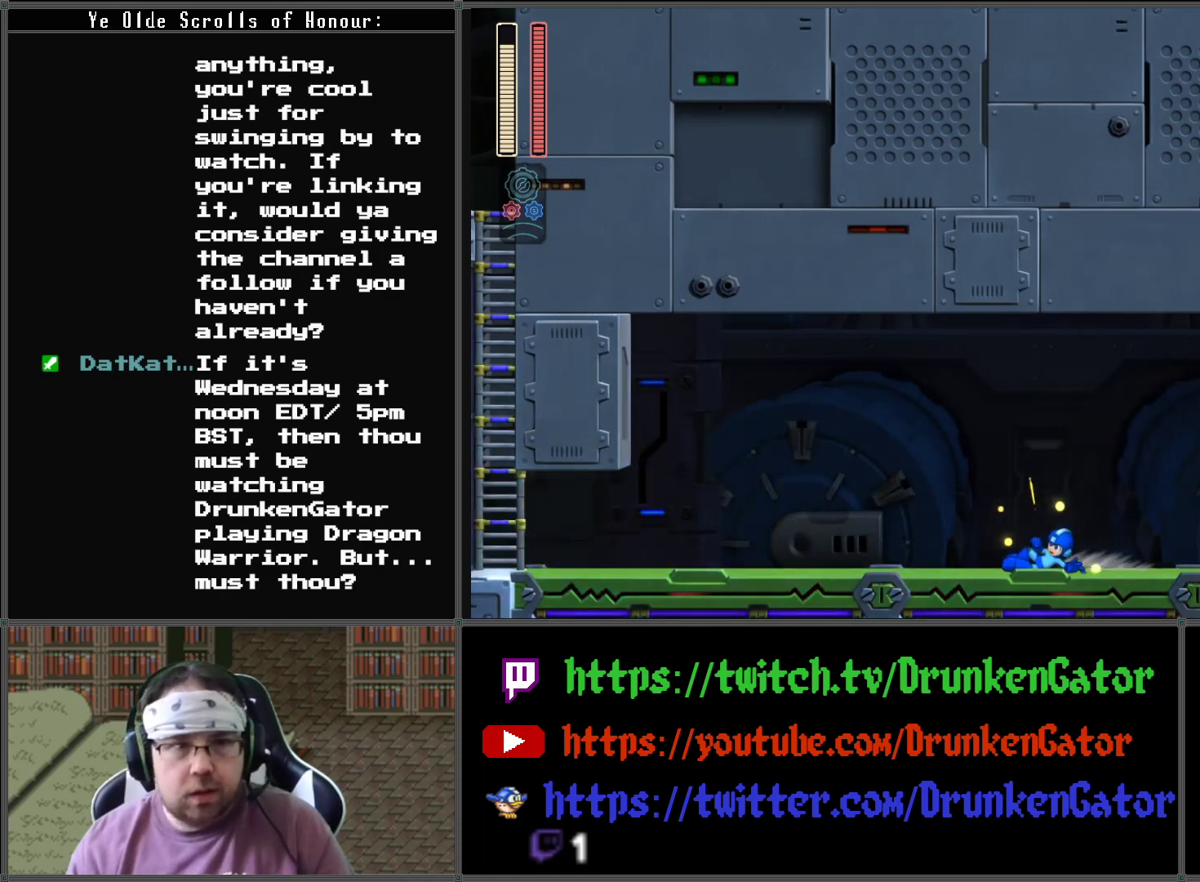
{"buttons": ["DPAD_DOWN"], "left_stick": "center", "right_stick": "center", "events": [[33, "A", "up"], [133, "A", "down"], [467, "A", "up"]]}
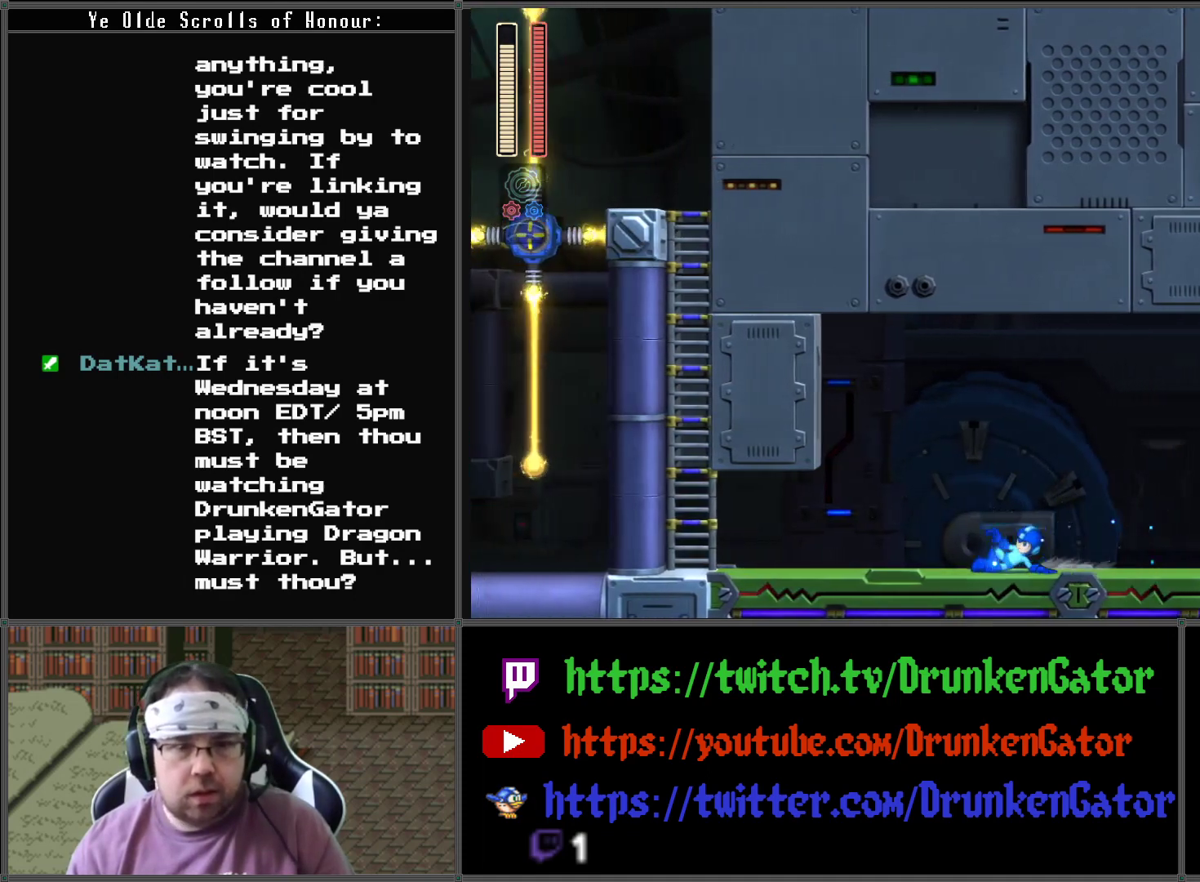
{"buttons": ["A"], "left_stick": "center", "right_stick": "center", "events": [[67, "A", "down"], [500, "DPAD_DOWN", "up"]]}
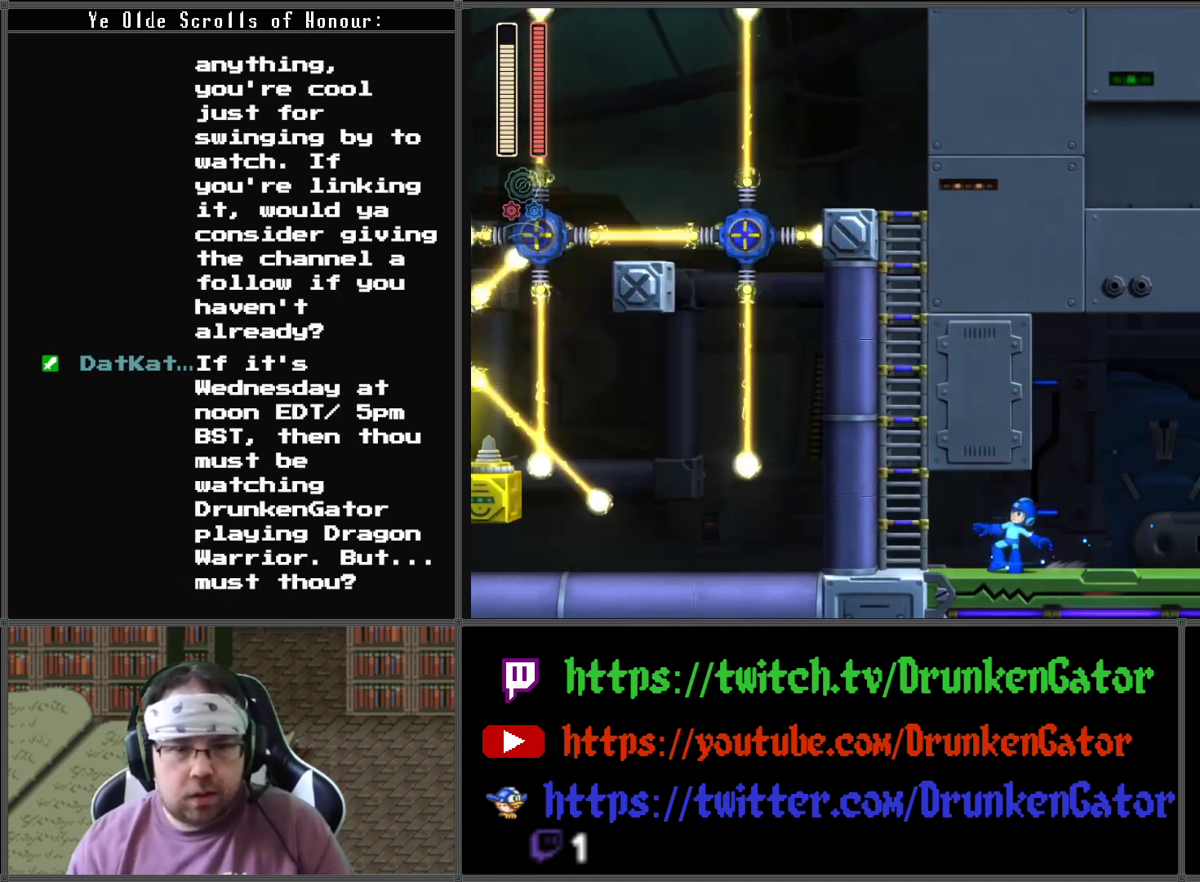
{"buttons": ["A", "DPAD_RIGHT"], "left_stick": "center", "right_stick": "center", "events": [[67, "A", "up"], [100, "DPAD_RIGHT", "down"], [467, "A", "down"]]}
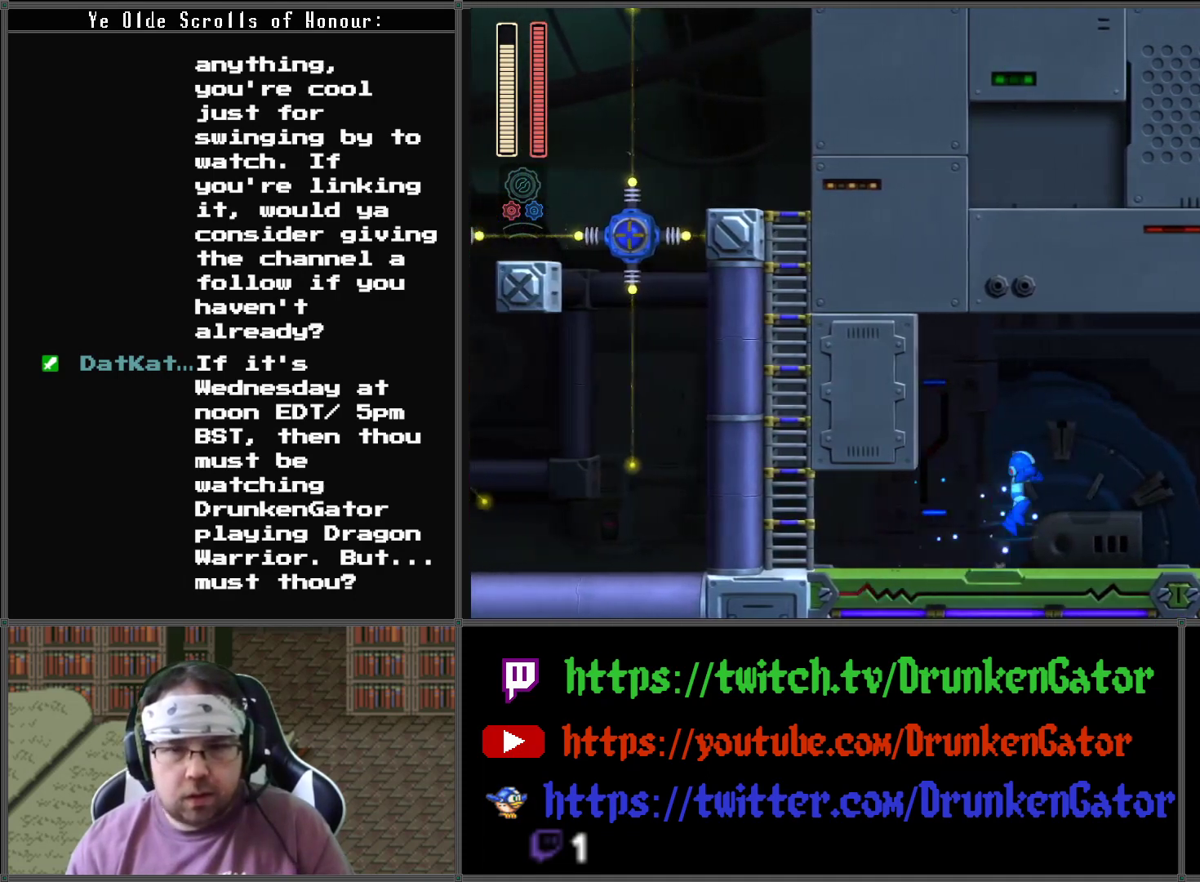
{"buttons": ["DPAD_RIGHT"], "left_stick": "center", "right_stick": "center", "events": [[200, "A", "up"], [233, "DPAD_DOWN", "down"], [233, "X", "down"], [300, "DPAD_DOWN", "up"], [433, "X", "up"]]}
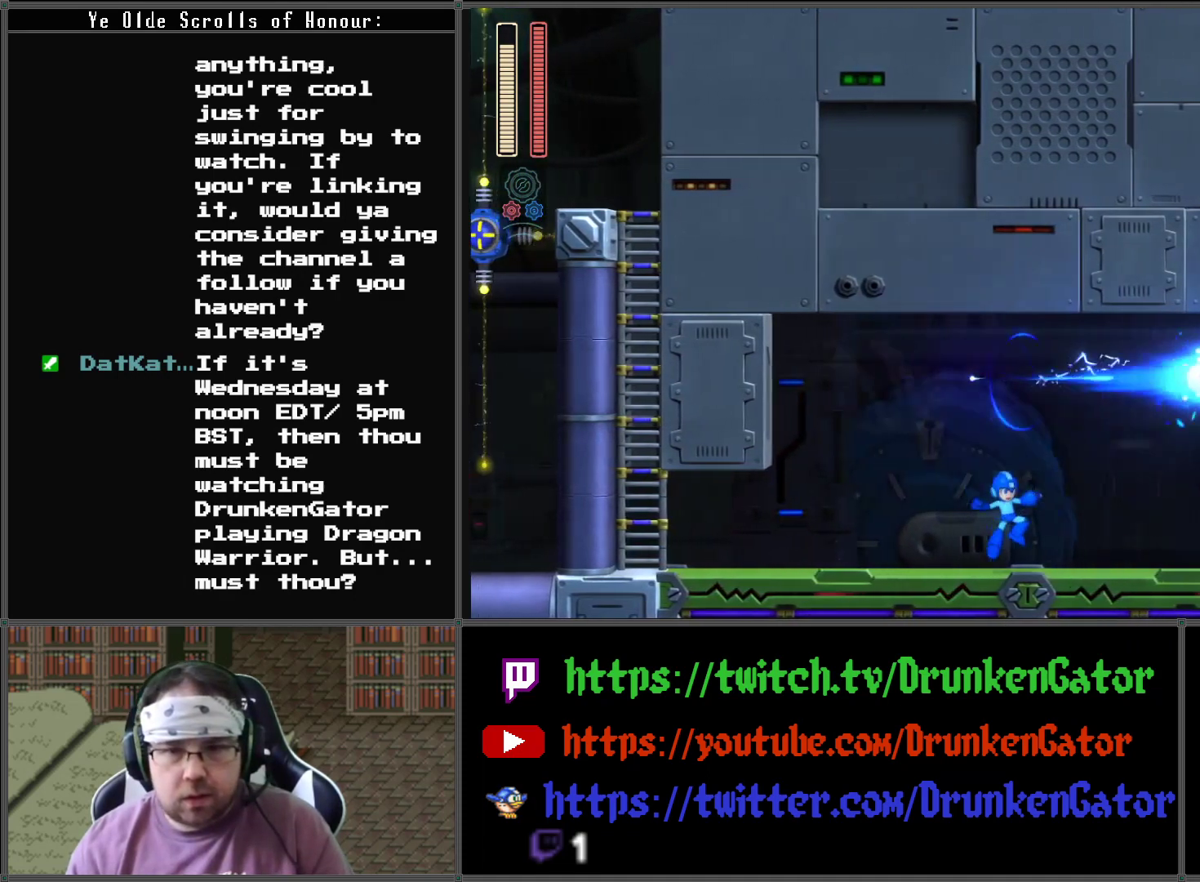
{"buttons": ["X"], "left_stick": "center", "right_stick": "center", "events": [[267, "X", "down"], [333, "DPAD_RIGHT", "up"], [367, "X", "up"], [433, "X", "down"]]}
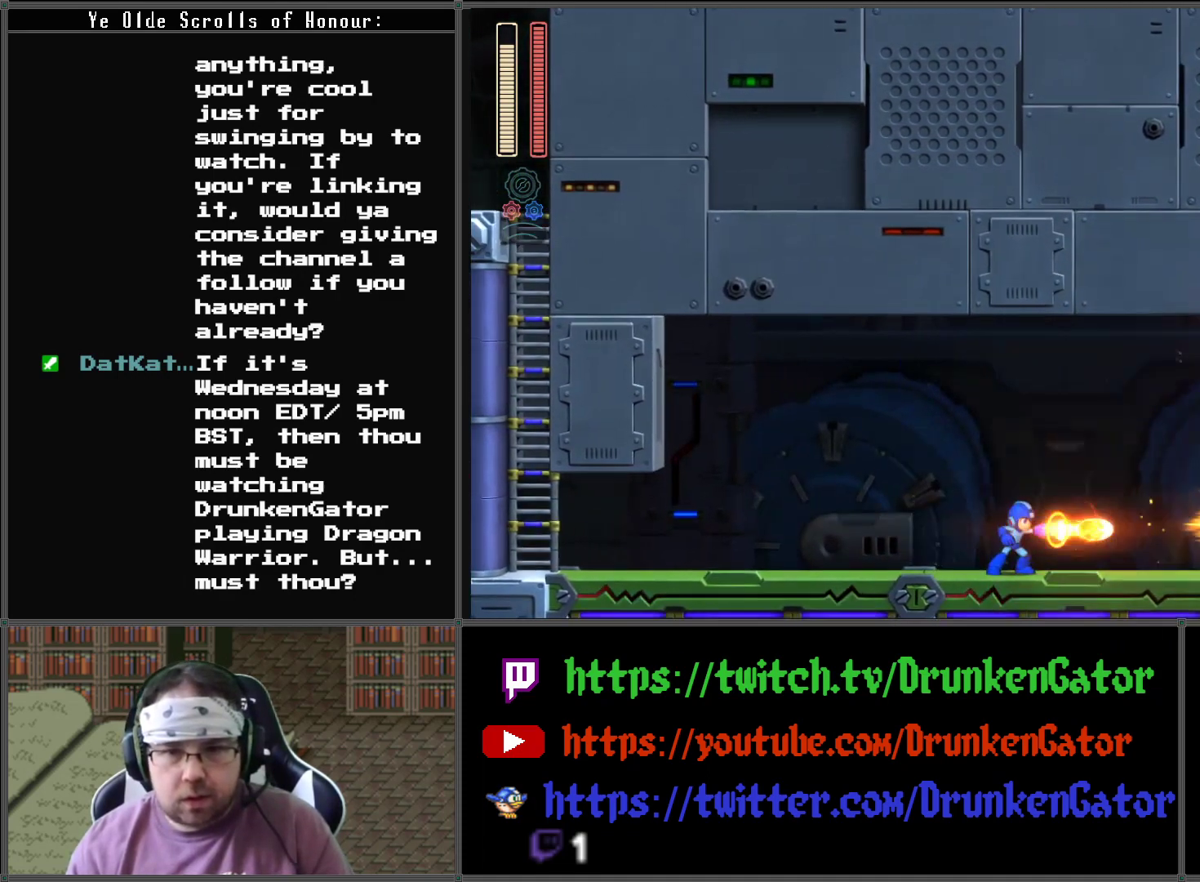
{"buttons": ["X", "DPAD_DOWN", "DPAD_RIGHT"], "left_stick": "center", "right_stick": "center", "events": [[33, "DPAD_RIGHT", "down"], [33, "X", "up"], [133, "X", "down"], [233, "X", "up"], [333, "X", "down"], [433, "X", "up"], [500, "DPAD_DOWN", "down"], [500, "X", "down"]]}
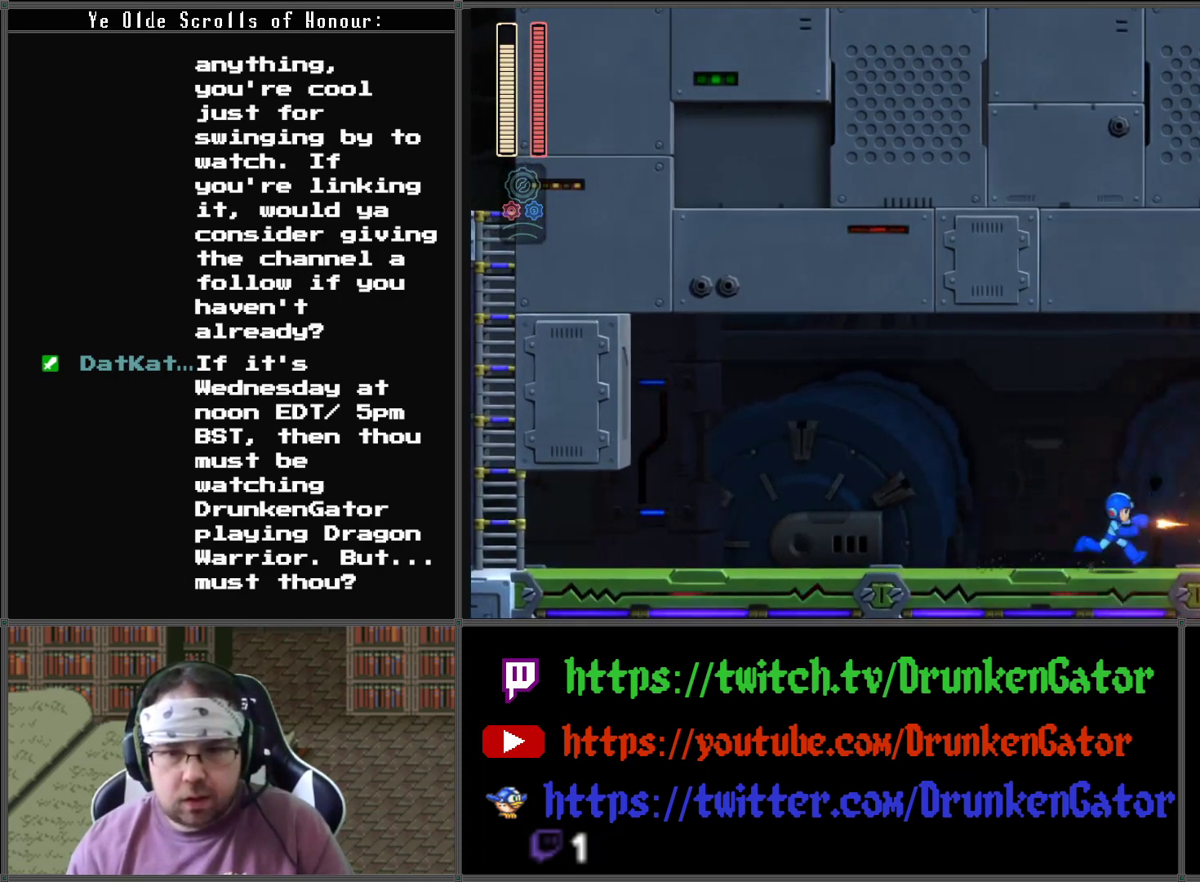
{"buttons": ["DPAD_RIGHT"], "left_stick": "center", "right_stick": "center", "events": [[33, "DPAD_DOWN", "up"], [100, "X", "up"], [133, "DPAD_RIGHT", "up"], [167, "X", "down"], [367, "DPAD_RIGHT", "down"], [367, "X", "up"]]}